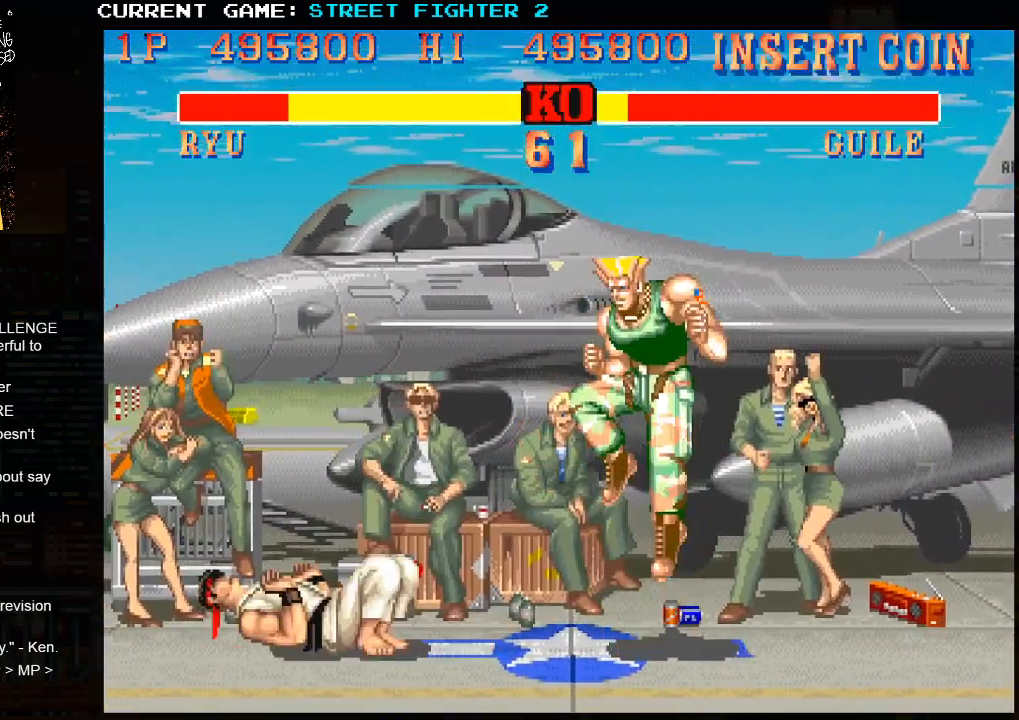
Gameplay with a controller (arcade stick); each line is a JSON object with the inputs held at the frame after it. "events" lists button and stick changes between this image and that frame as [ms after this image, input, new state], when the widget could be followed in between. Not read: HP L3 LP MP R3.
{"buttons": [], "left_stick": "center", "events": []}
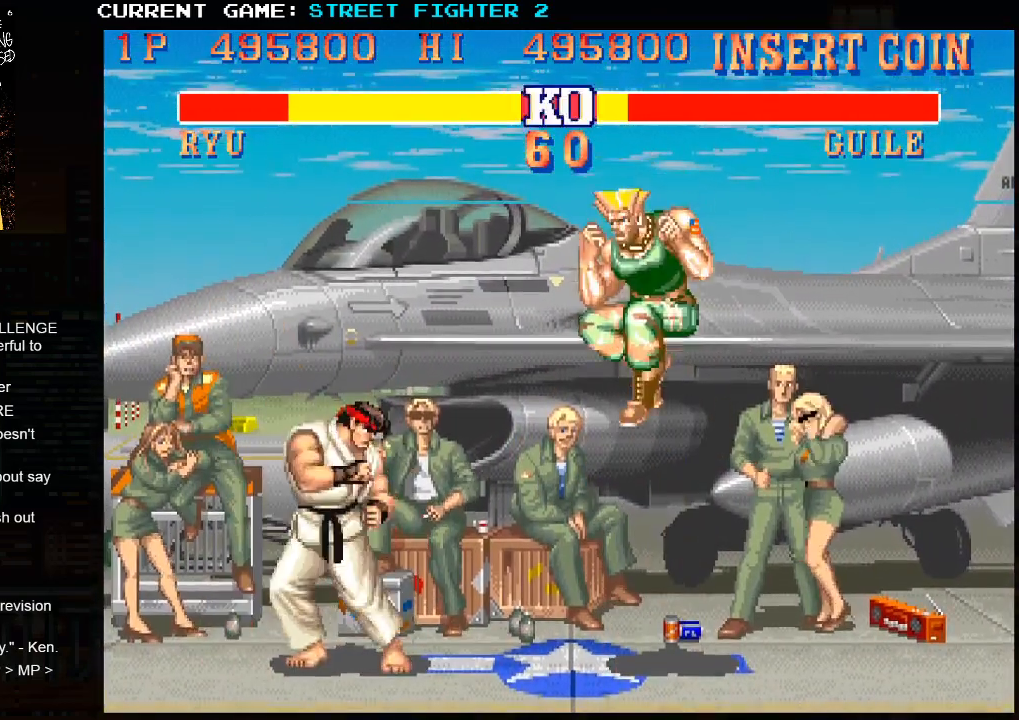
{"buttons": [], "left_stick": "right", "events": [[333, "left_stick", "right"]]}
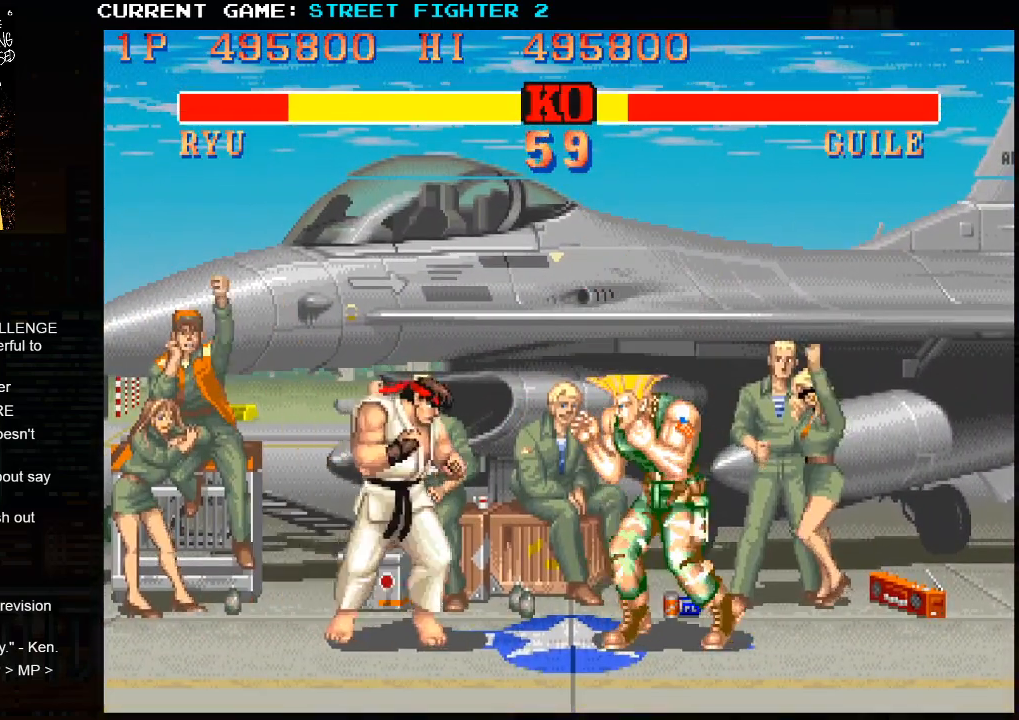
{"buttons": [], "left_stick": "center", "events": [[283, "left_stick", "center"], [417, "SQUARE", "down"], [500, "SQUARE", "up"]]}
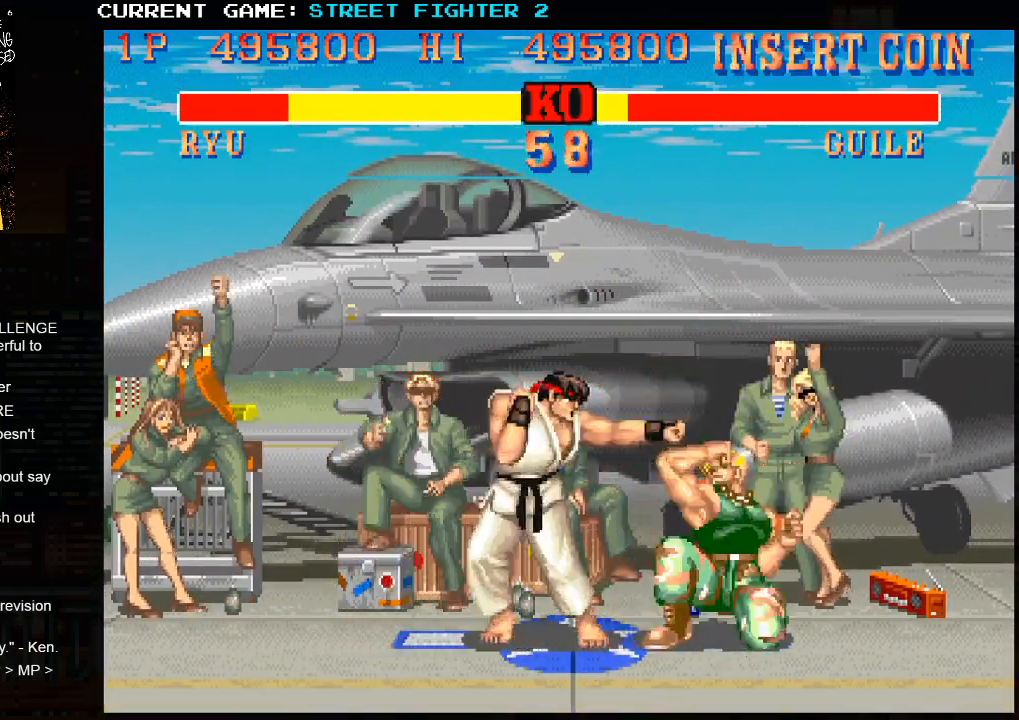
{"buttons": [], "left_stick": "center", "events": [[433, "SQUARE", "down"], [500, "SQUARE", "up"]]}
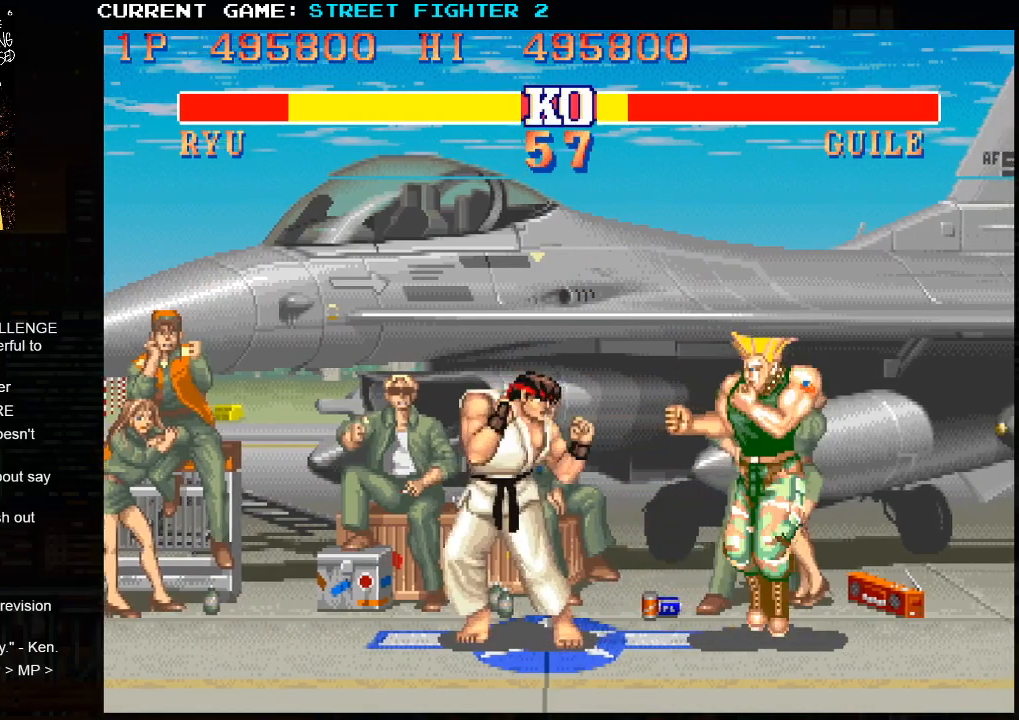
{"buttons": [], "left_stick": "center", "events": [[83, "SQUARE", "down"], [133, "SQUARE", "up"], [183, "SQUARE", "down"], [250, "SQUARE", "up"], [283, "SQUARE", "down"], [317, "SQUARE", "up"], [367, "SQUARE", "down"], [417, "SQUARE", "up"]]}
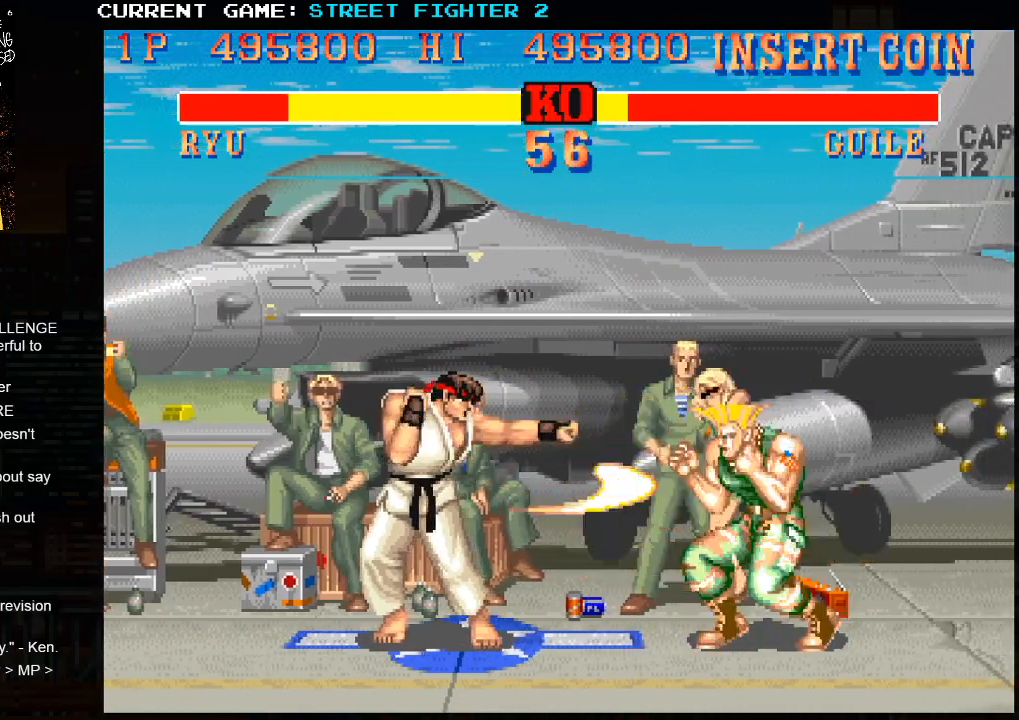
{"buttons": [], "left_stick": "center", "events": []}
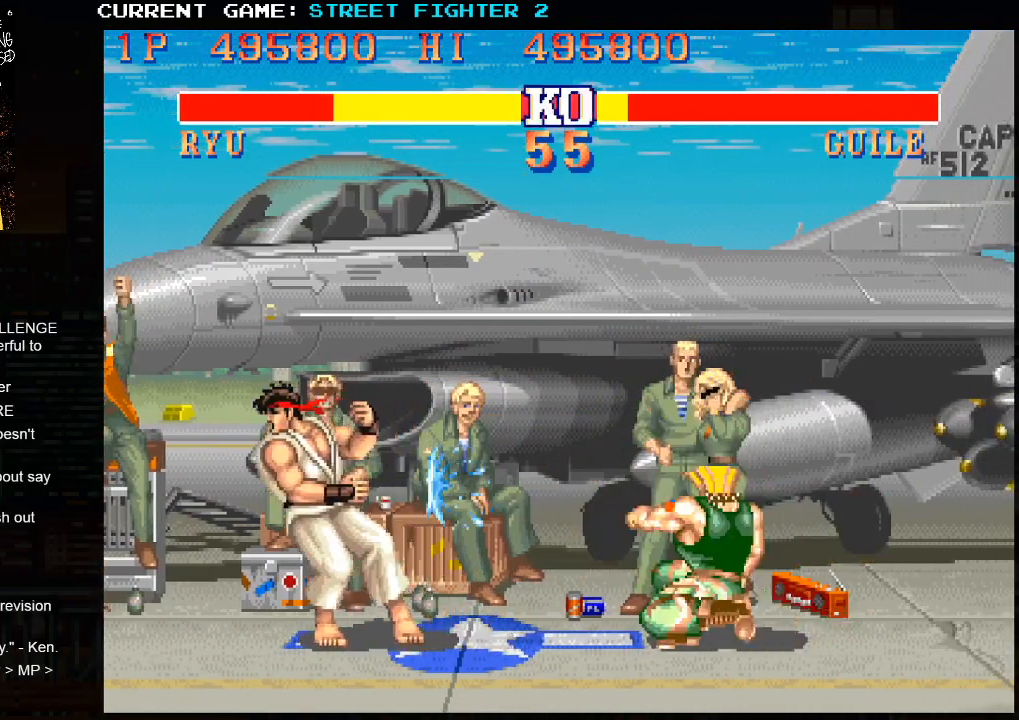
{"buttons": [], "left_stick": "right", "events": [[317, "left_stick", "right"]]}
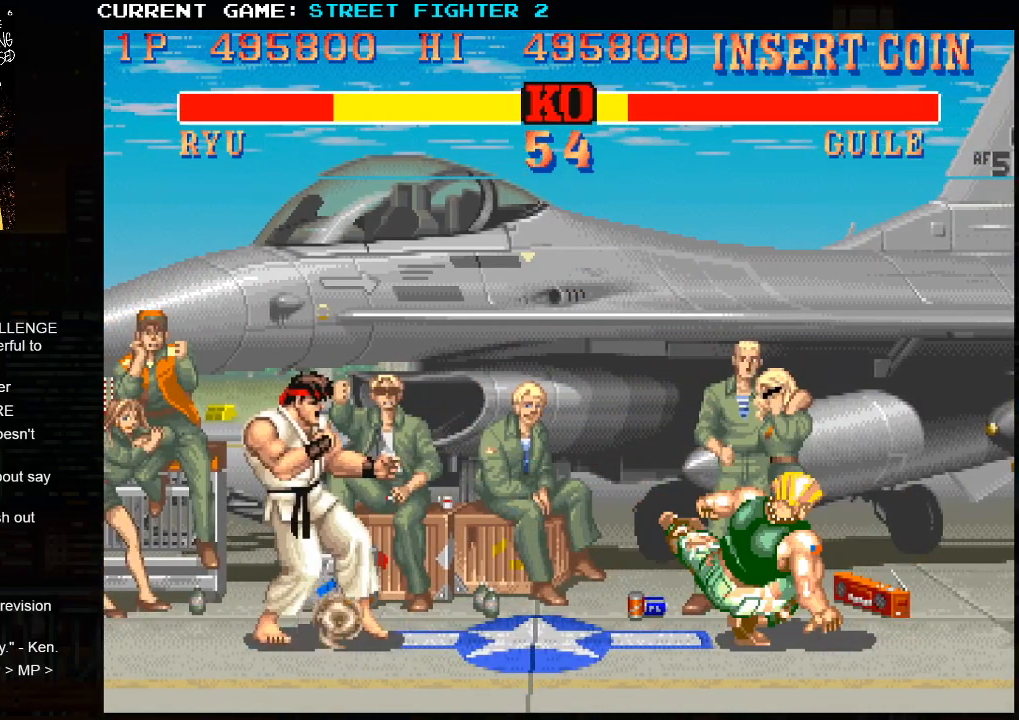
{"buttons": [], "left_stick": "right", "events": []}
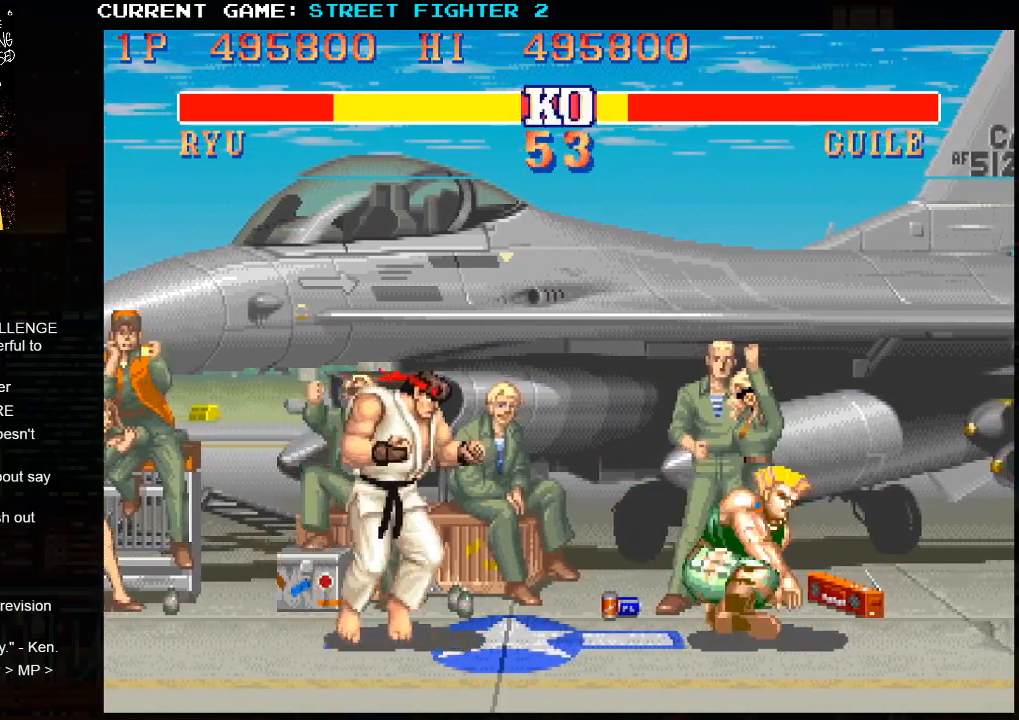
{"buttons": [], "left_stick": "right", "events": []}
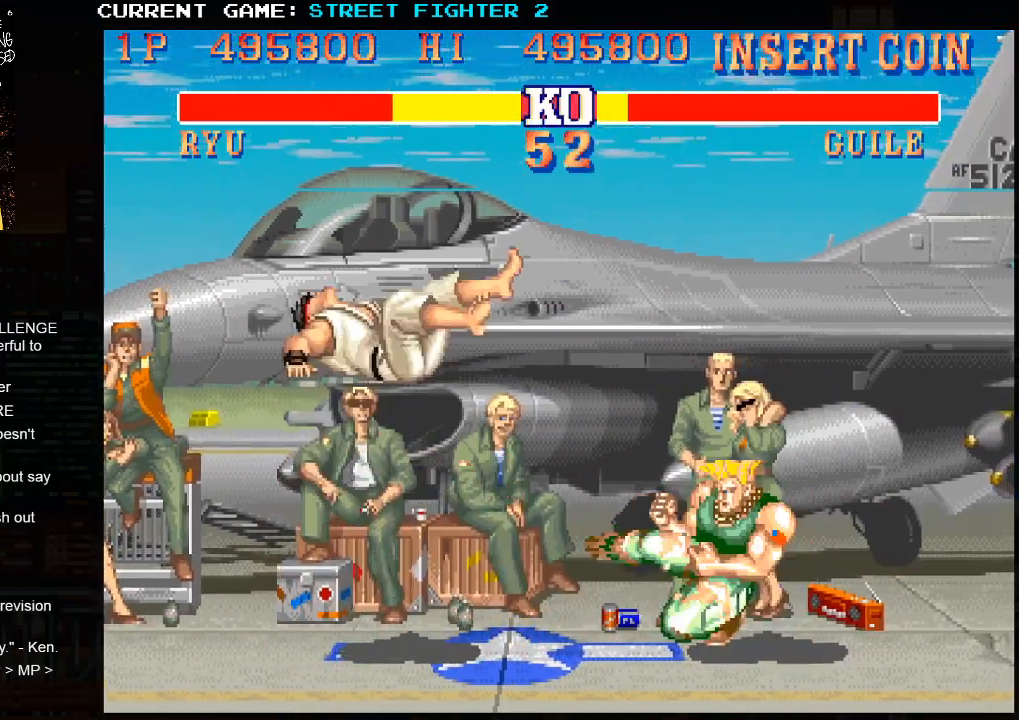
{"buttons": [], "left_stick": "right", "events": []}
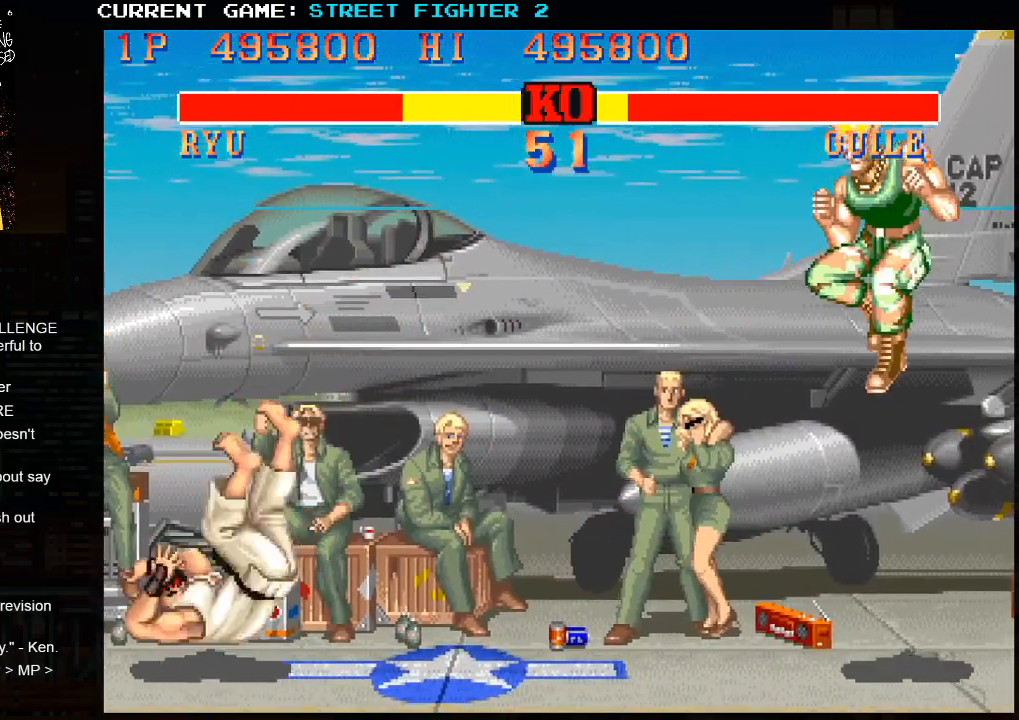
{"buttons": [], "left_stick": "right", "events": []}
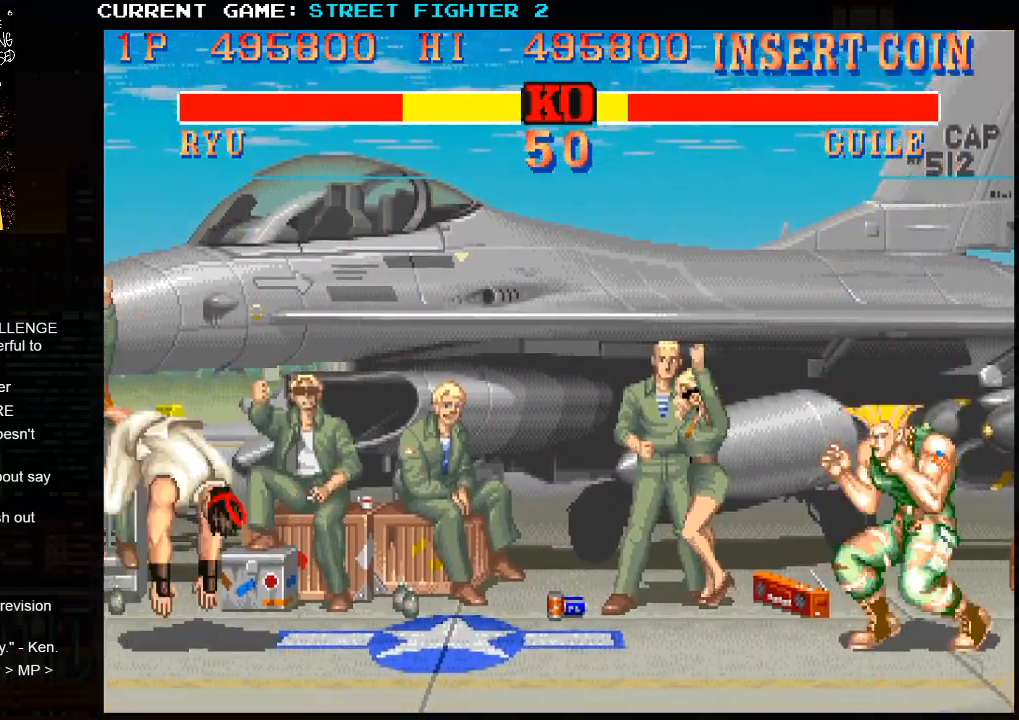
{"buttons": [], "left_stick": "right", "events": []}
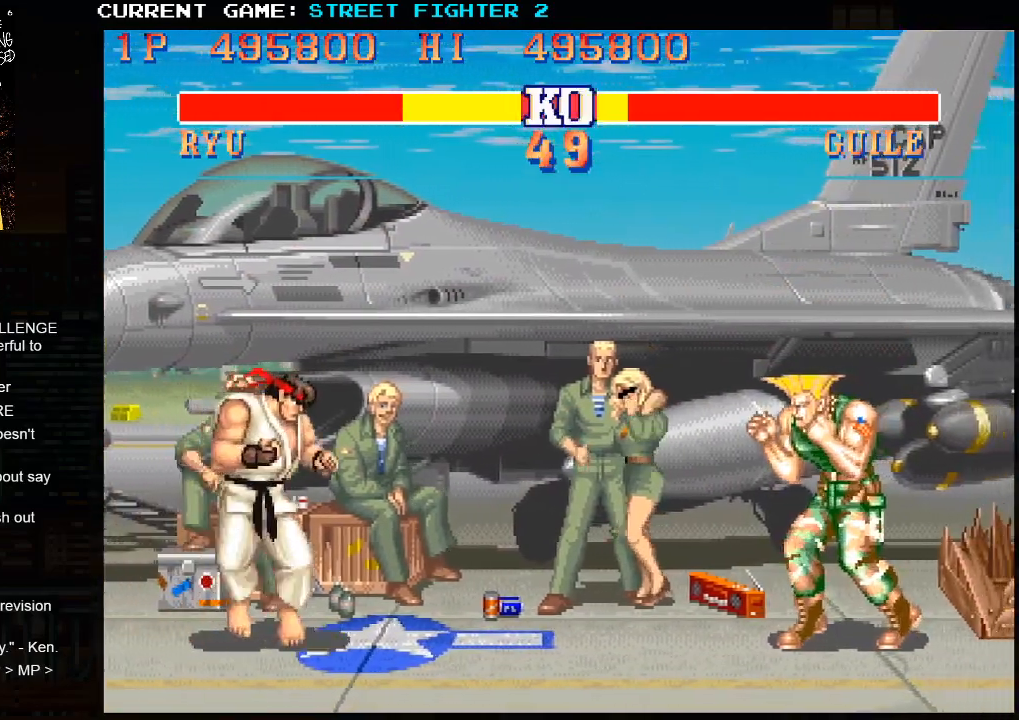
{"buttons": [], "left_stick": "right", "events": []}
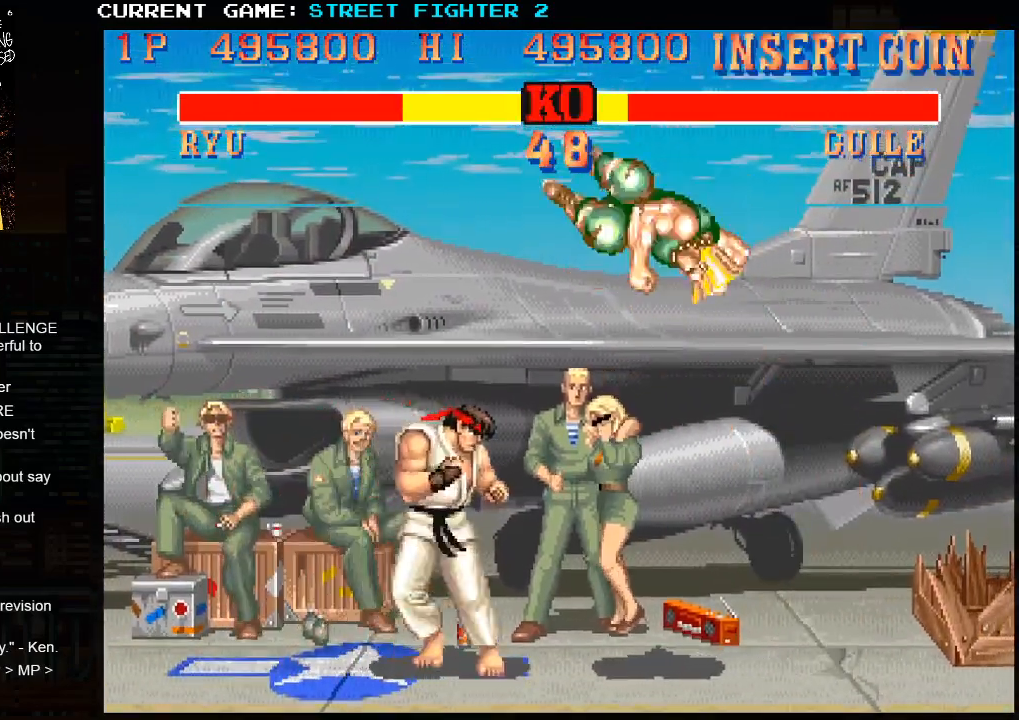
{"buttons": [], "left_stick": "center", "events": [[67, "left_stick", "center"]]}
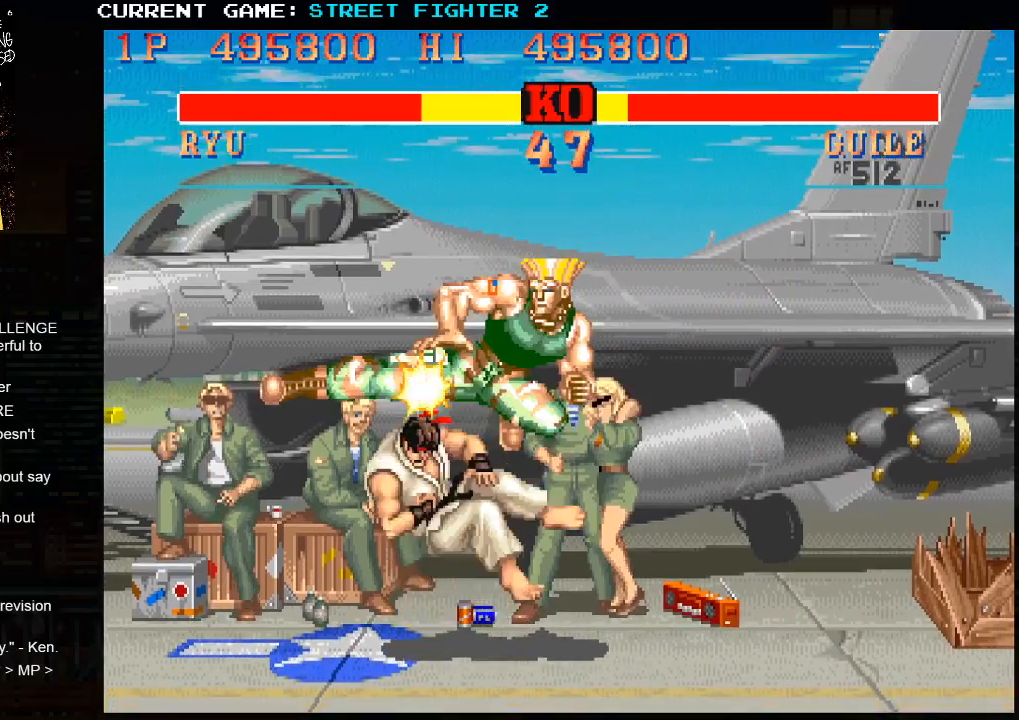
{"buttons": [], "left_stick": "center", "events": []}
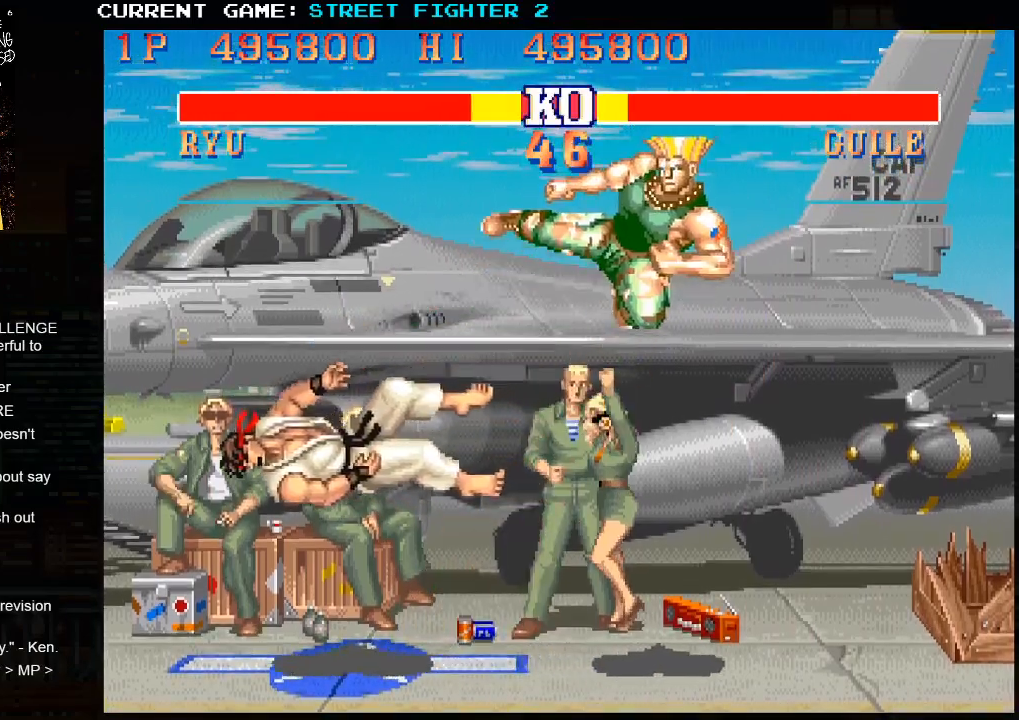
{"buttons": [], "left_stick": "center", "events": []}
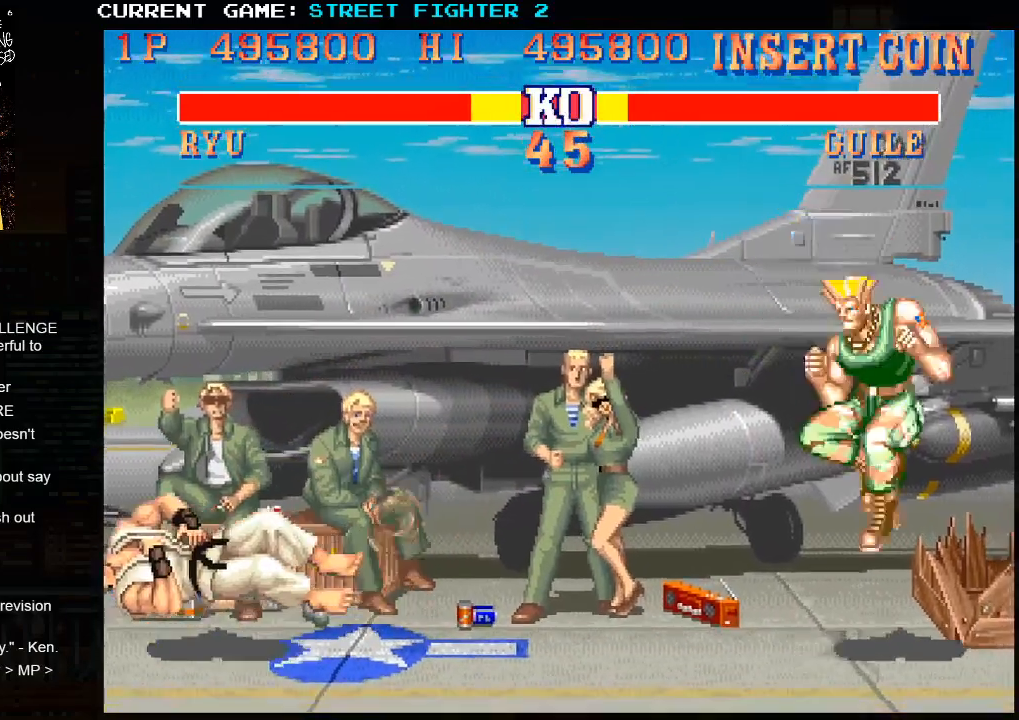
{"buttons": [], "left_stick": "center", "events": []}
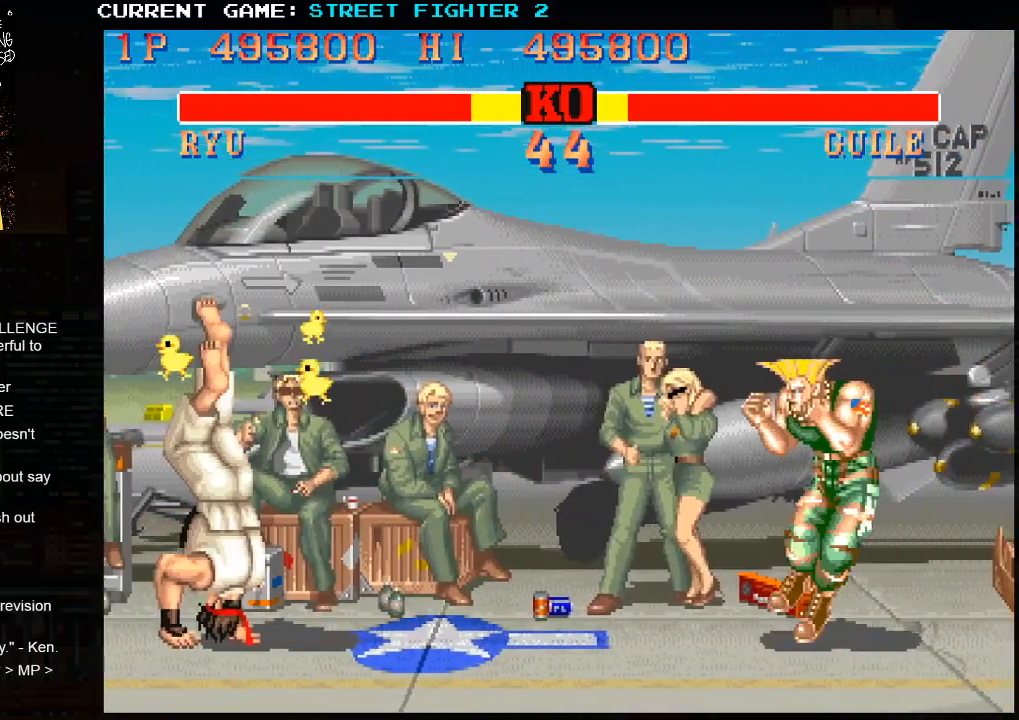
{"buttons": [], "left_stick": "center", "events": []}
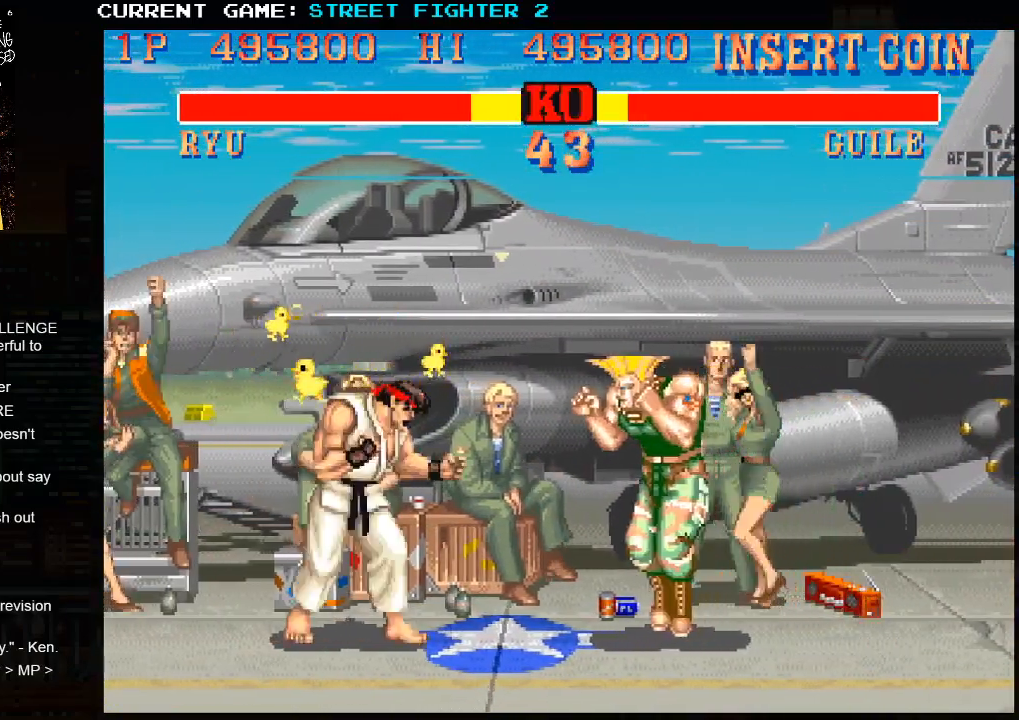
{"buttons": [], "left_stick": "center", "events": []}
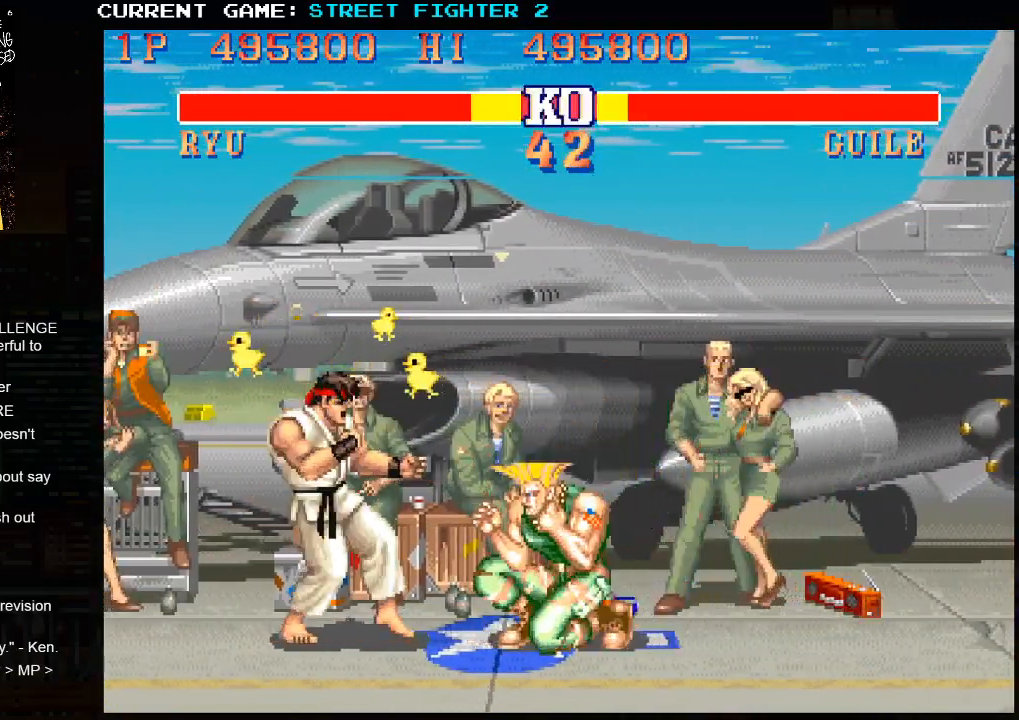
{"buttons": [], "left_stick": "center", "events": []}
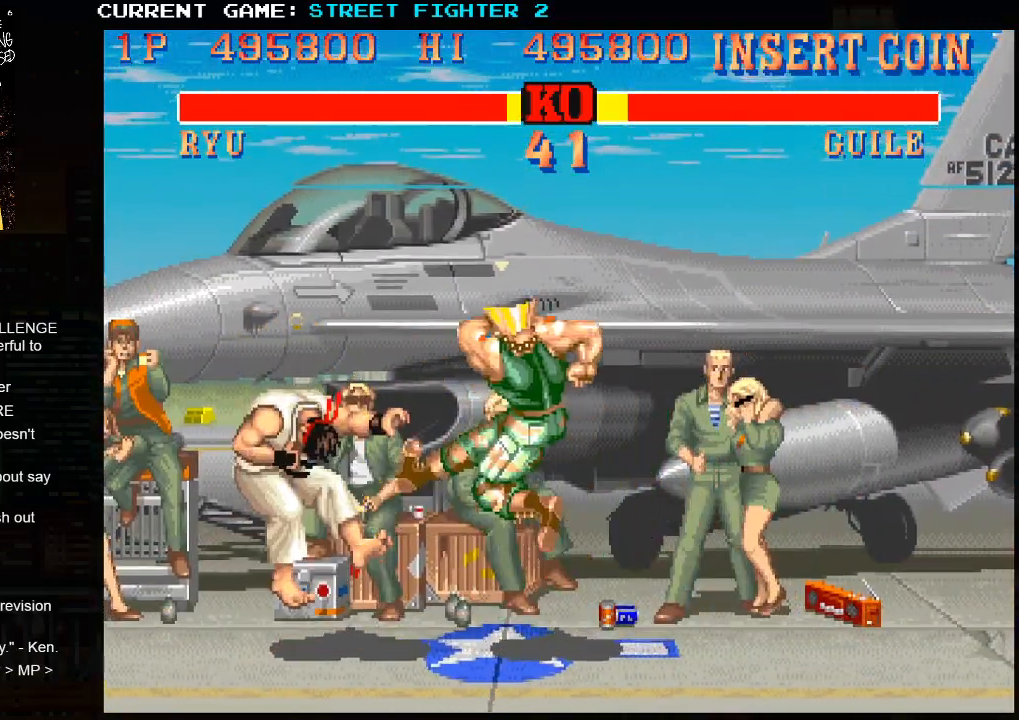
{"buttons": [], "left_stick": "center", "events": []}
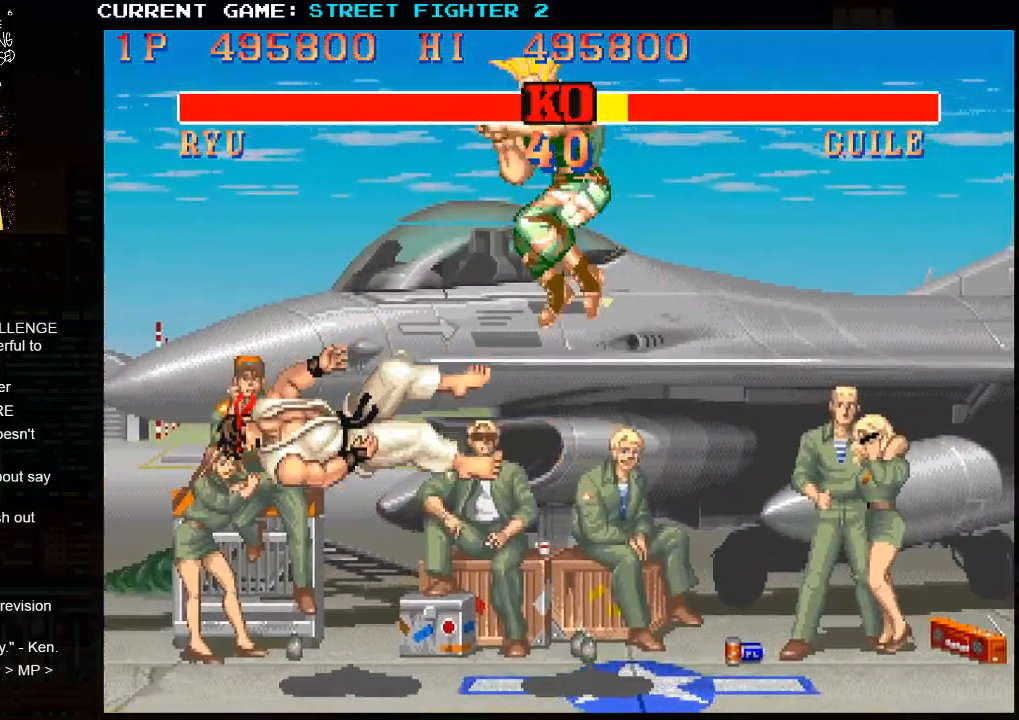
{"buttons": [], "left_stick": "center", "events": []}
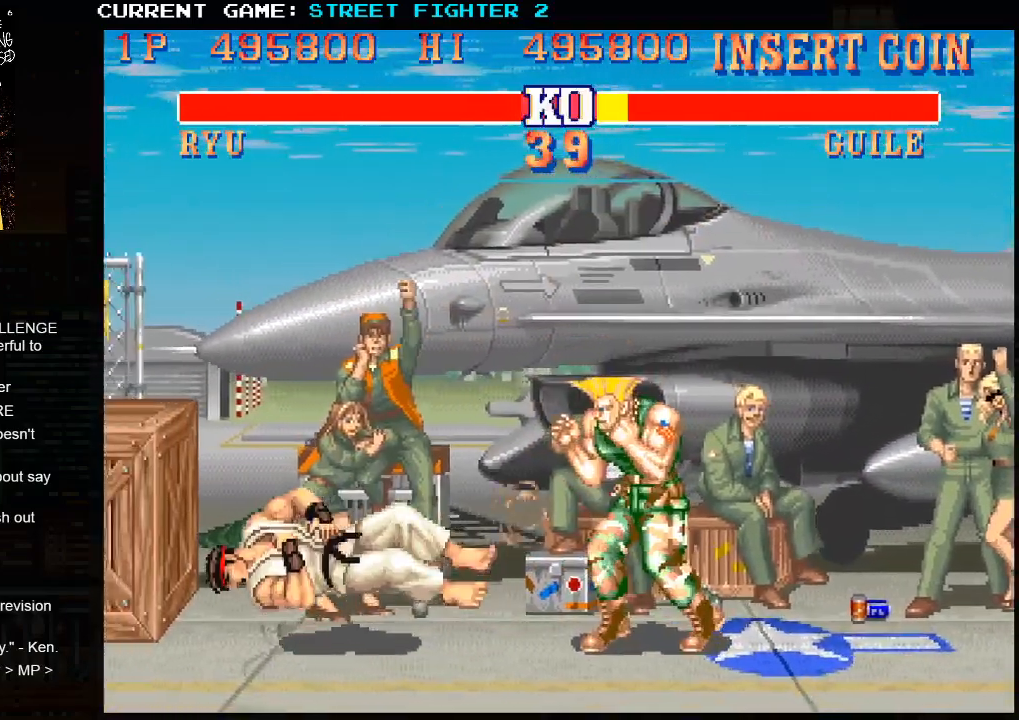
{"buttons": [], "left_stick": "center", "events": []}
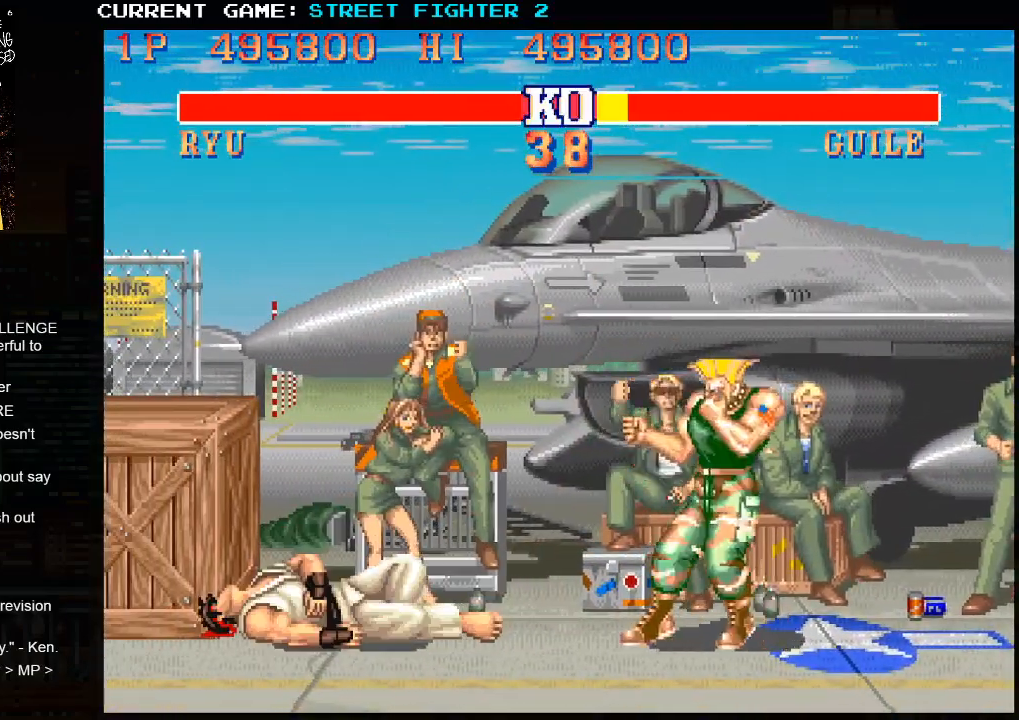
{"buttons": [], "left_stick": "center", "events": []}
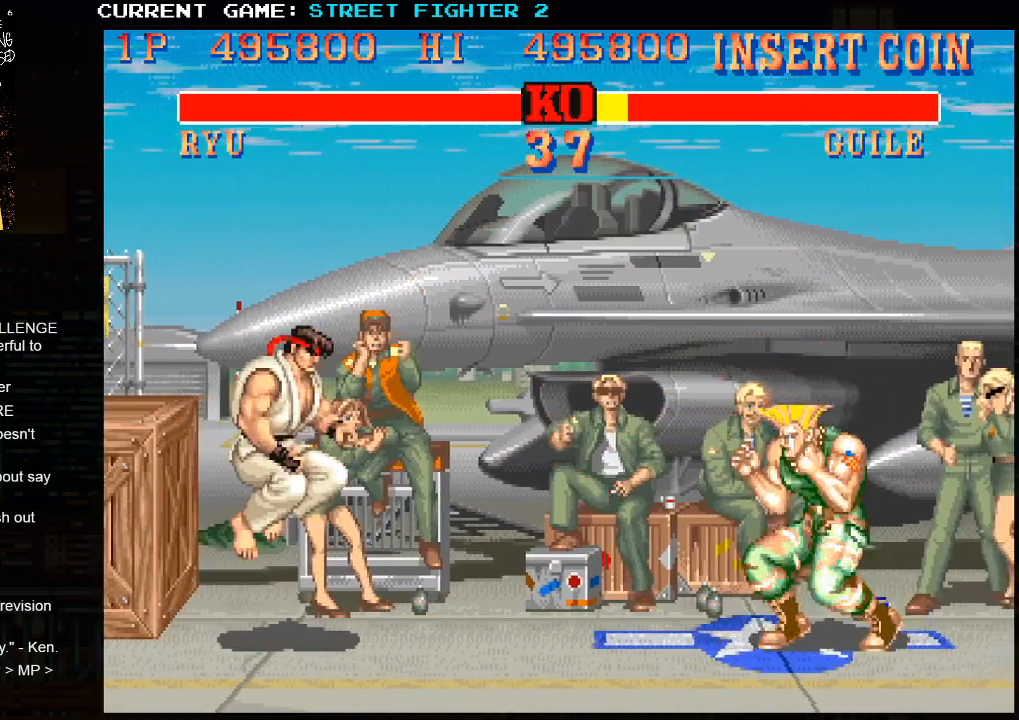
{"buttons": [], "left_stick": "center", "events": [[317, "left_stick", "up-left"], [467, "left_stick", "center"]]}
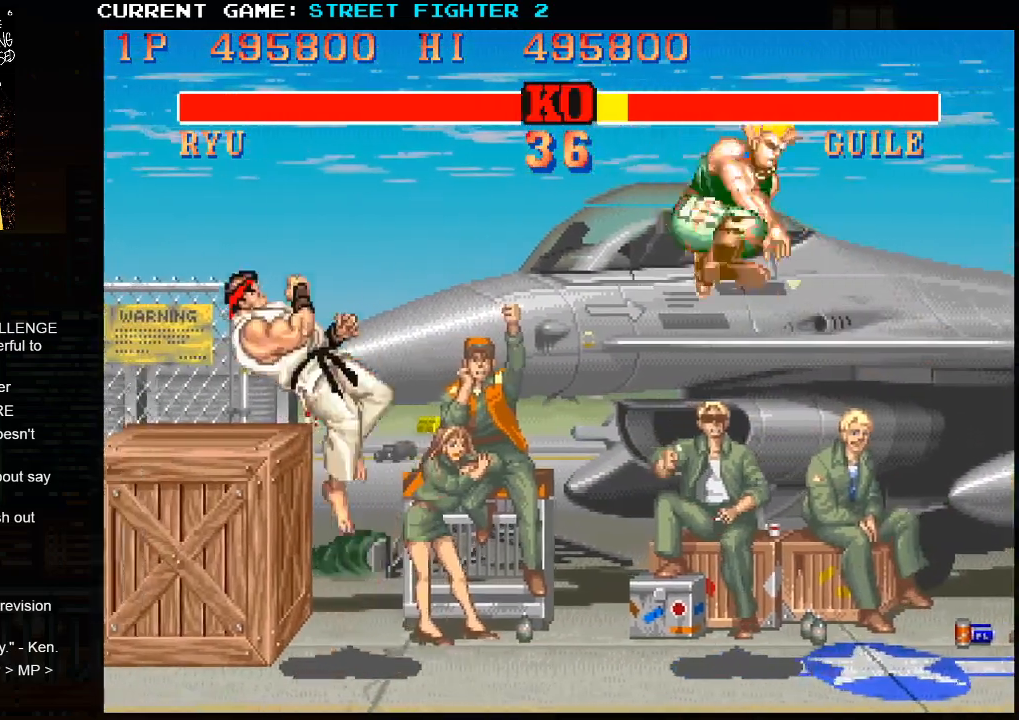
{"buttons": [], "left_stick": "center", "events": []}
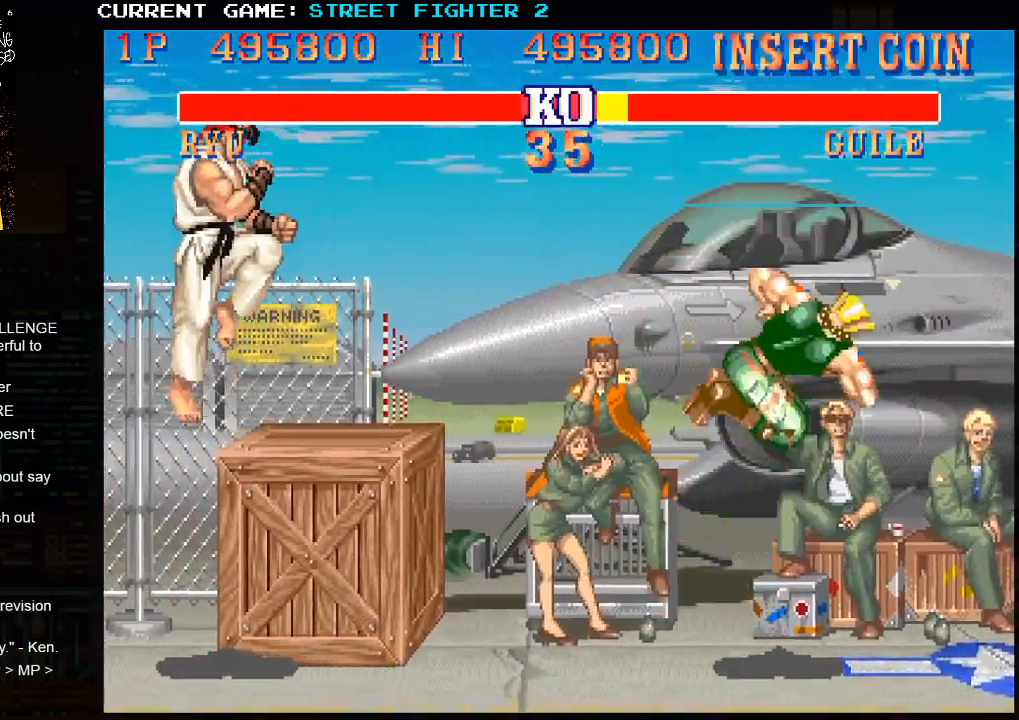
{"buttons": [], "left_stick": "right", "events": [[133, "left_stick", "right"]]}
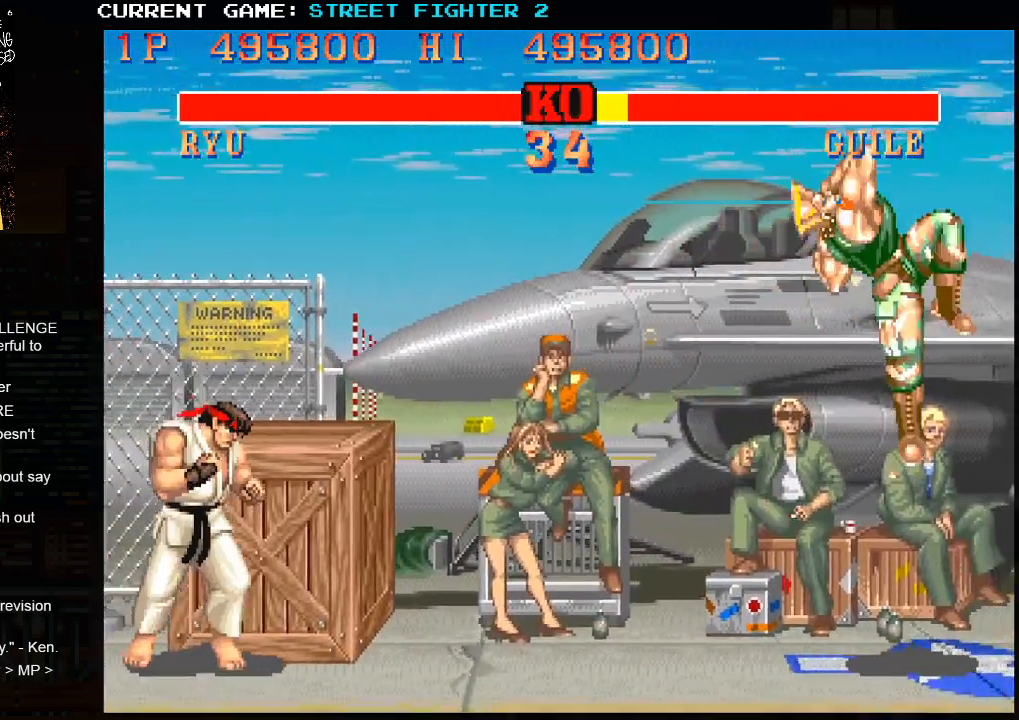
{"buttons": [], "left_stick": "up", "events": [[383, "left_stick", "up"]]}
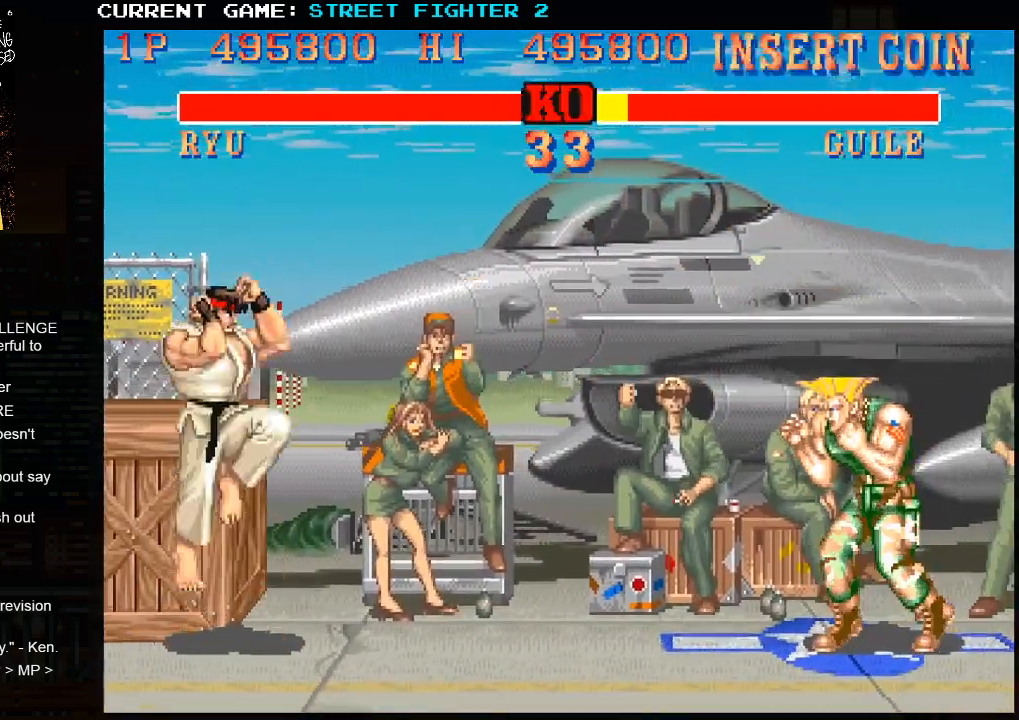
{"buttons": [], "left_stick": "center", "events": [[100, "left_stick", "center"]]}
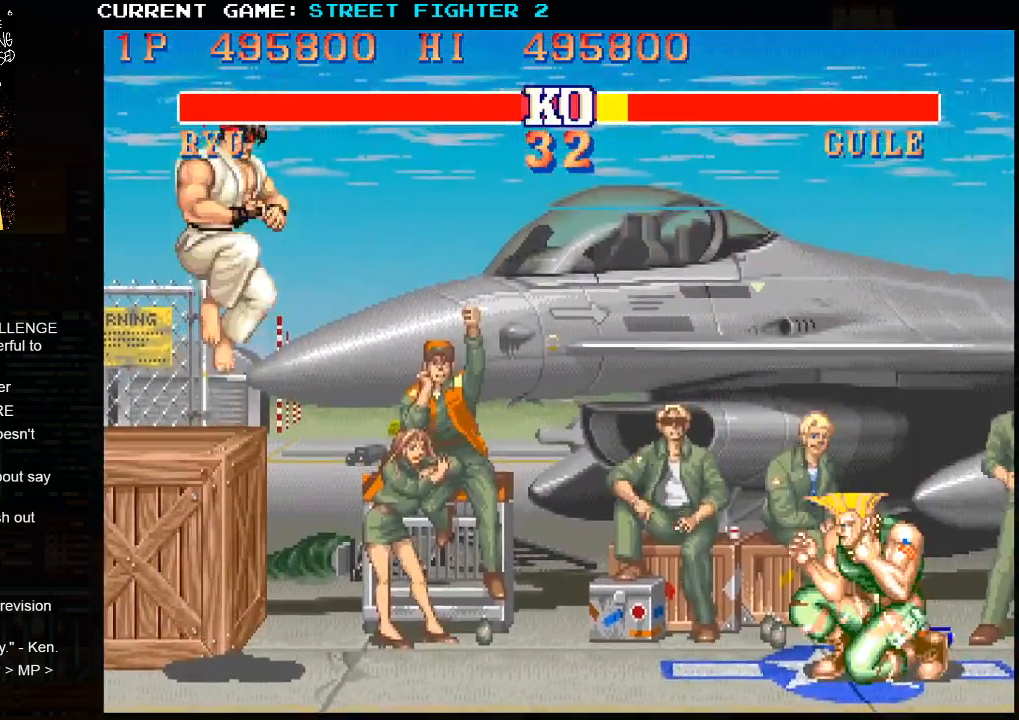
{"buttons": [], "left_stick": "center", "events": []}